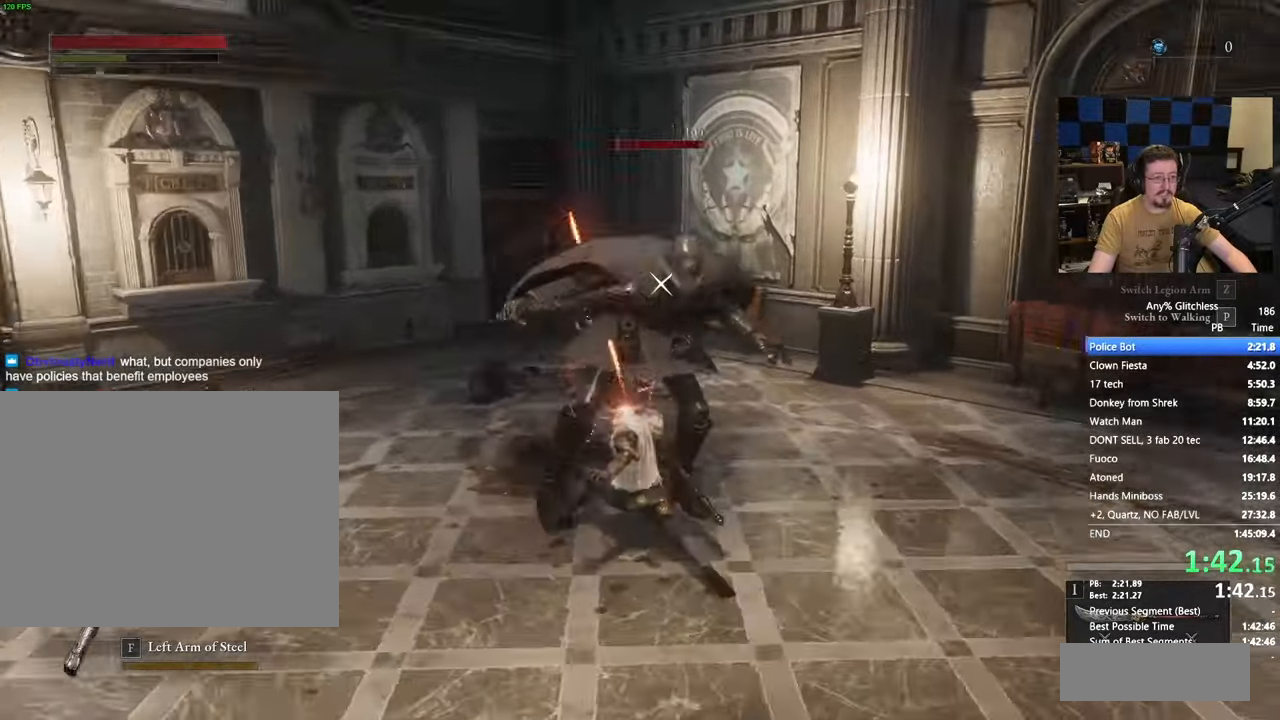
Gameplay with keyboard and mouse; each line is a JSON object with the keys held at the frame after it. "events" lists presses ("down") and releases ("up") of "1", "3", "4", "5", "a", "alt", "c", "caps_lock", "ctrl", "d", "e", "f", "g", "r", "s", "shift", "space", "t", "tab", "v", "w" and "x" between this image and that frame as [ms after this image, input, new state], when the widget could be followed in between. No other keys are recorded. Mouse buttons are not recorded. Not read: mouse_move.
{"keys": ["w"], "events": [[17, "f", "down"], [100, "f", "up"], [233, "f", "down"], [283, "f", "up"], [417, "f", "down"], [467, "f", "up"]]}
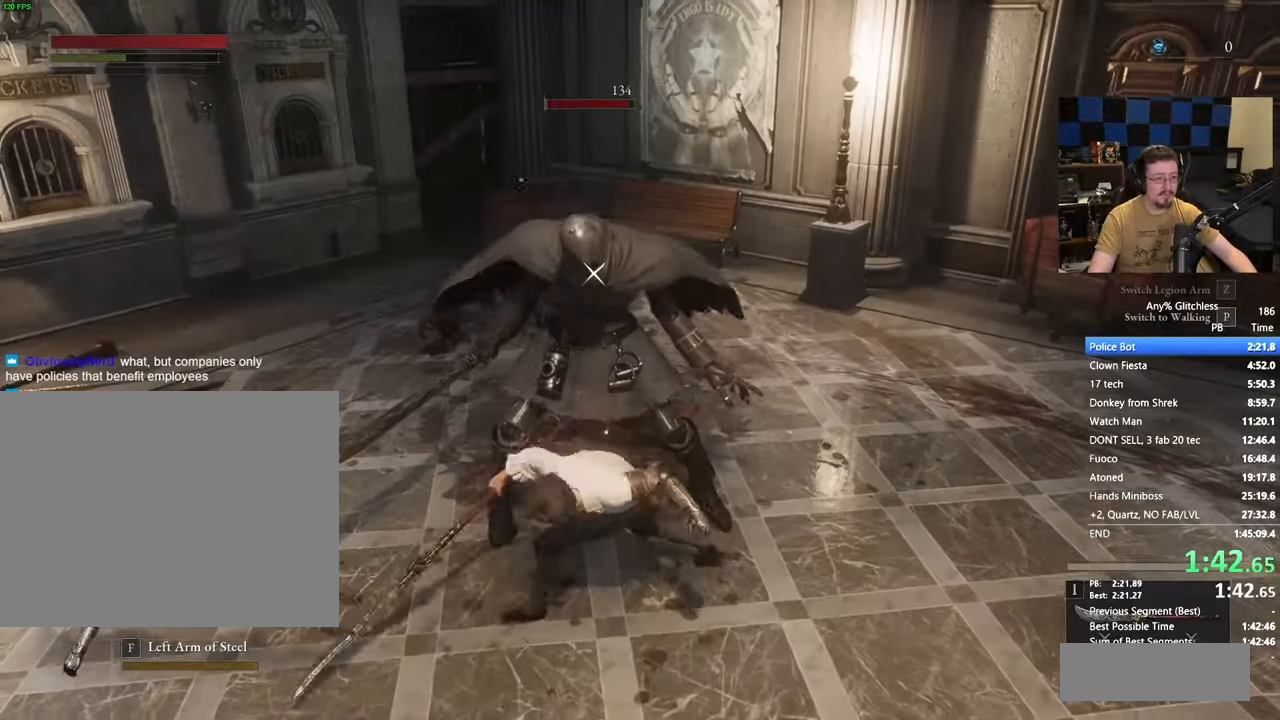
{"keys": ["f", "w"]}
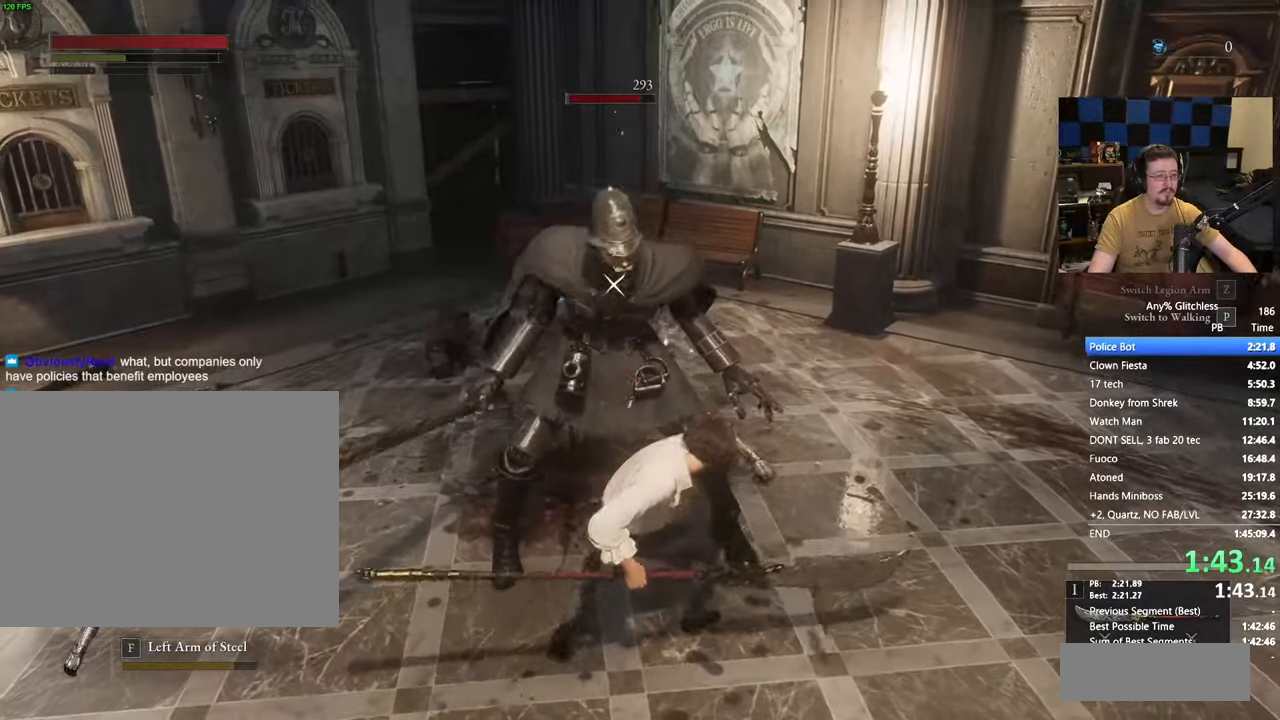
{"keys": ["w"]}
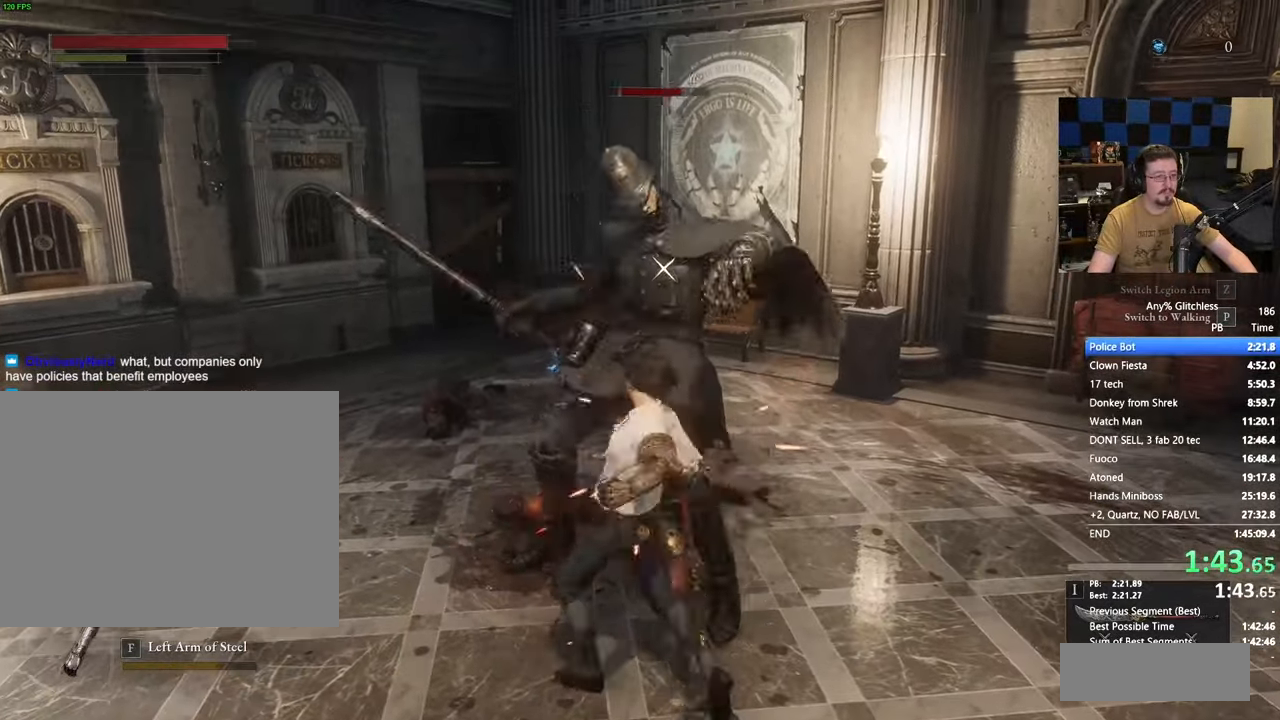
{"keys": ["w"]}
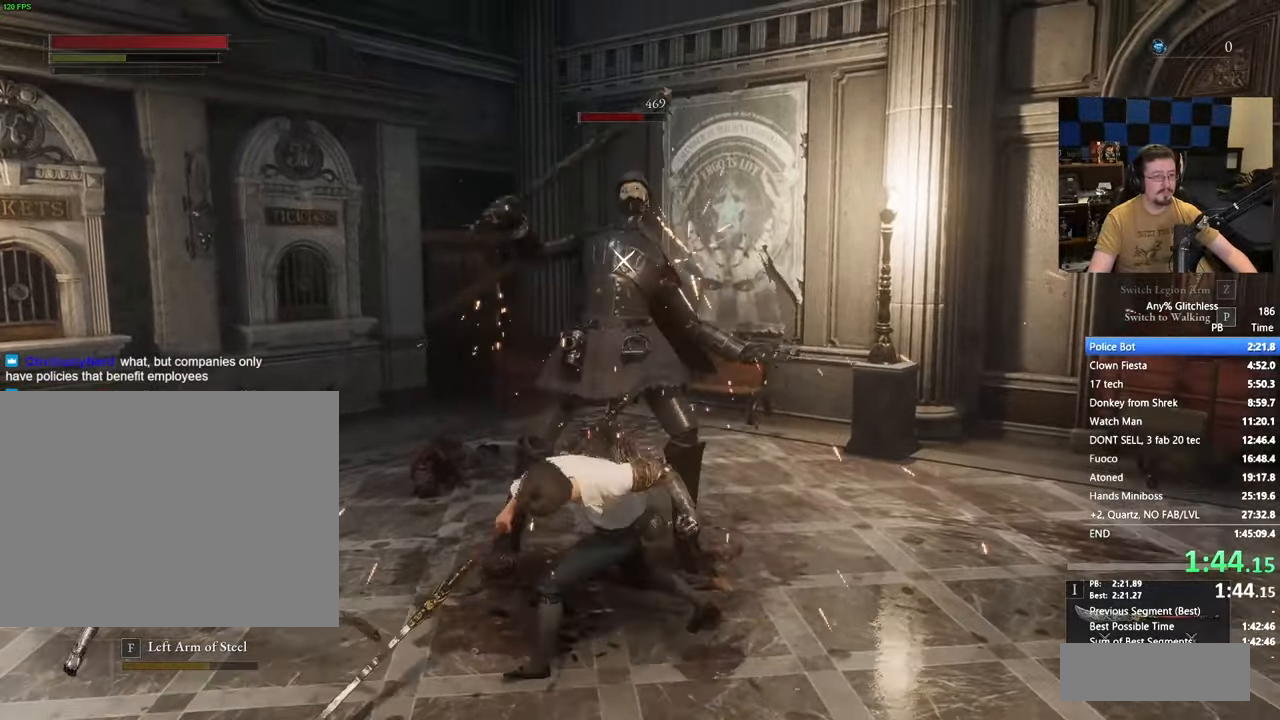
{"keys": [], "events": [[200, "w", "up"]]}
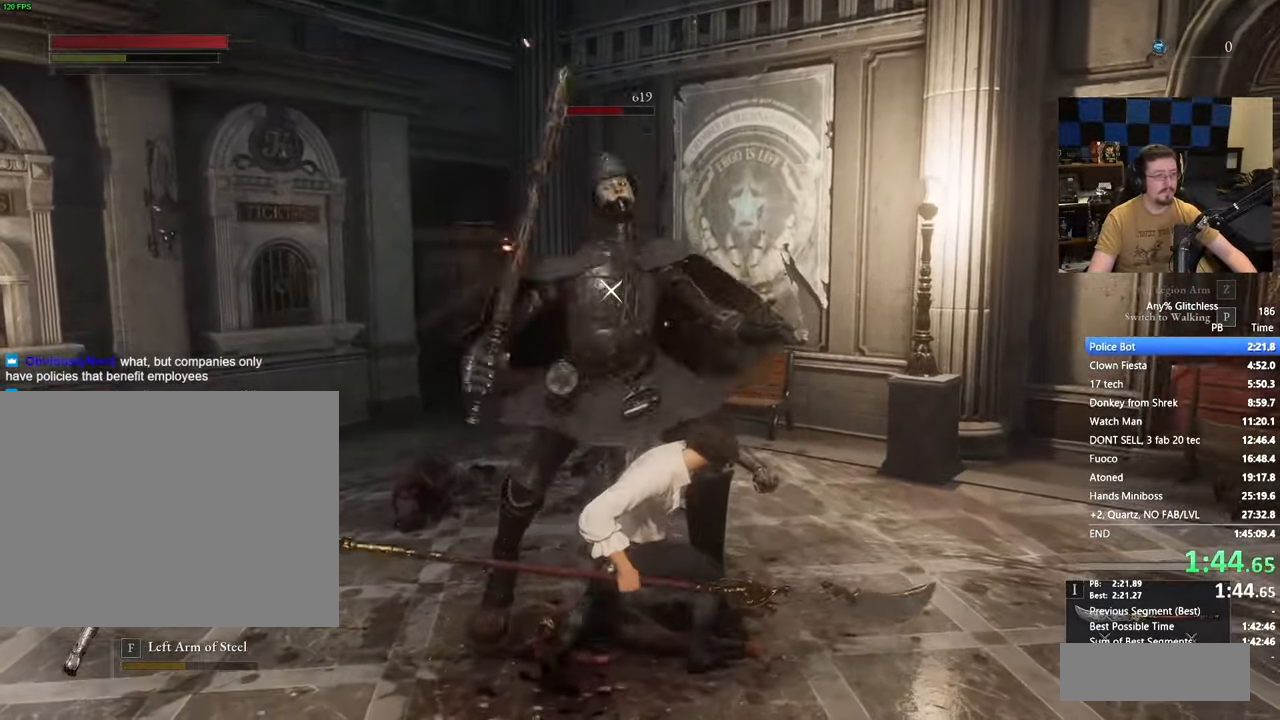
{"keys": []}
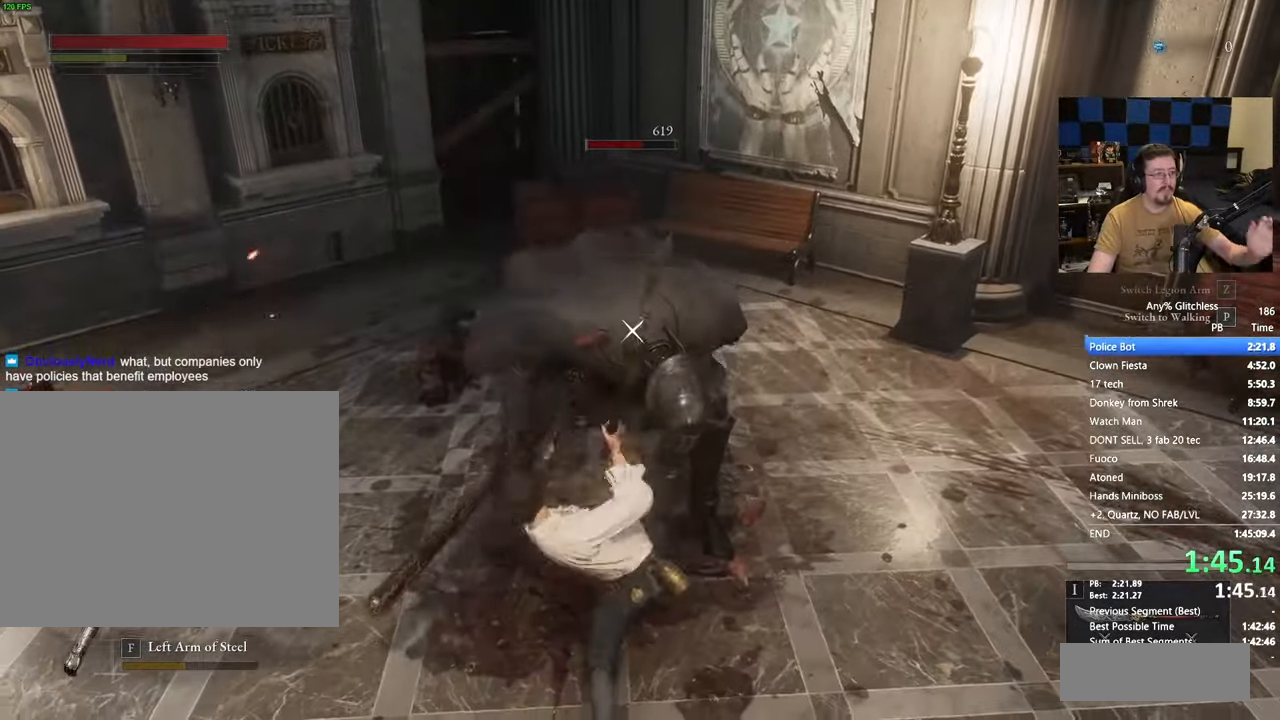
{"keys": [], "events": []}
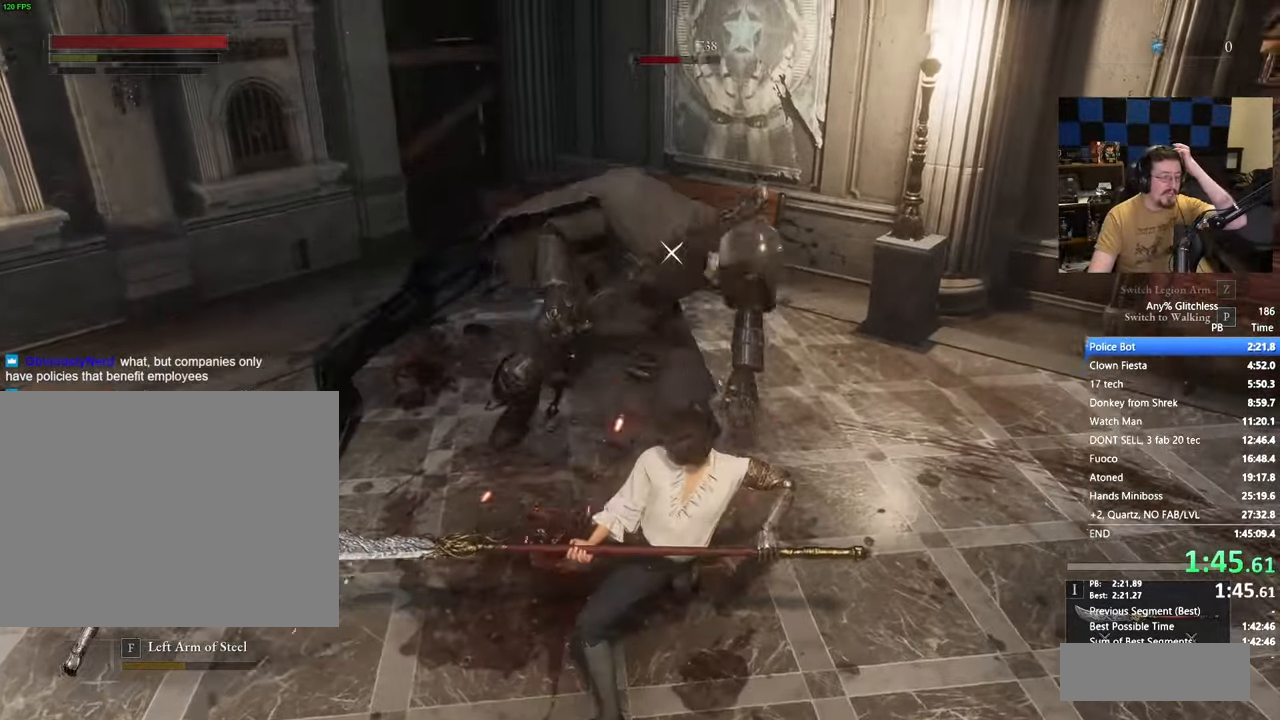
{"keys": [], "events": []}